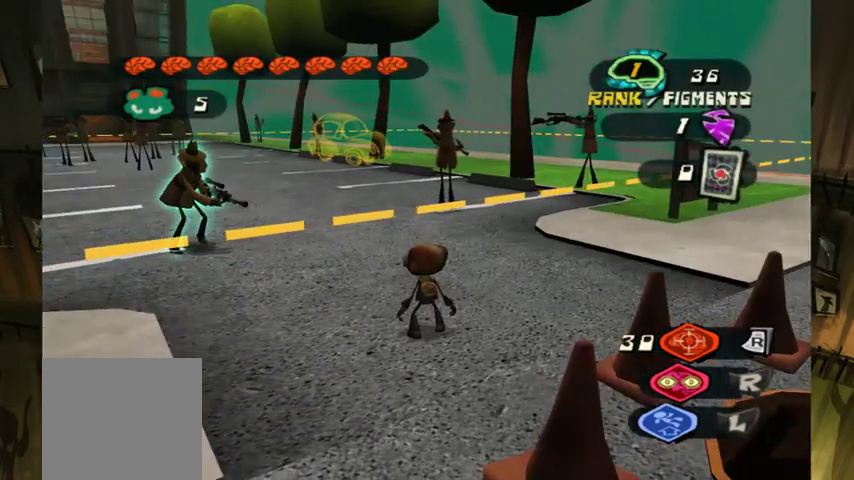
Gameplay with a controller (Xbox layout); each line is a JSON object with the inputs held at the frame after it. "events" lists button and stick changes between this image and that frame as [ms after this image, input, new state], when the widget could be followed in between. Not read: L1 L3 R1 R2 R3.
{"buttons": [], "left_stick": "center", "right_stick": "right", "events": [[467, "right_stick", "right"]]}
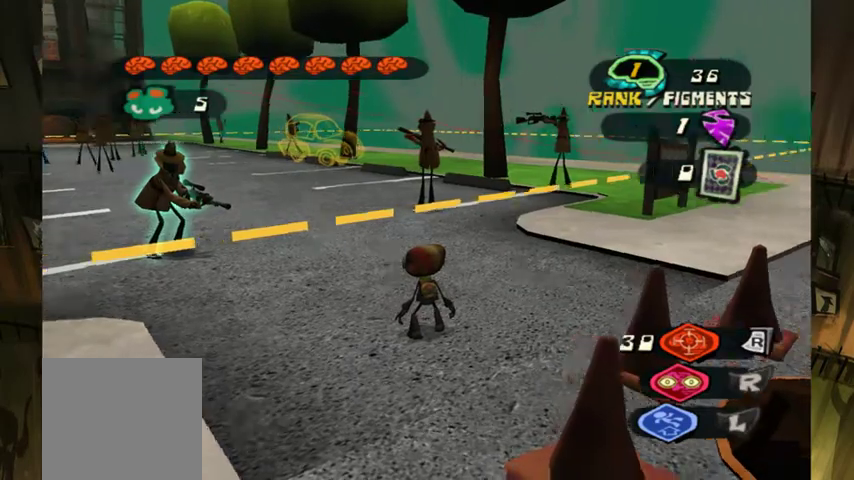
{"buttons": [], "left_stick": "center", "right_stick": "center", "events": [[500, "right_stick", "center"]]}
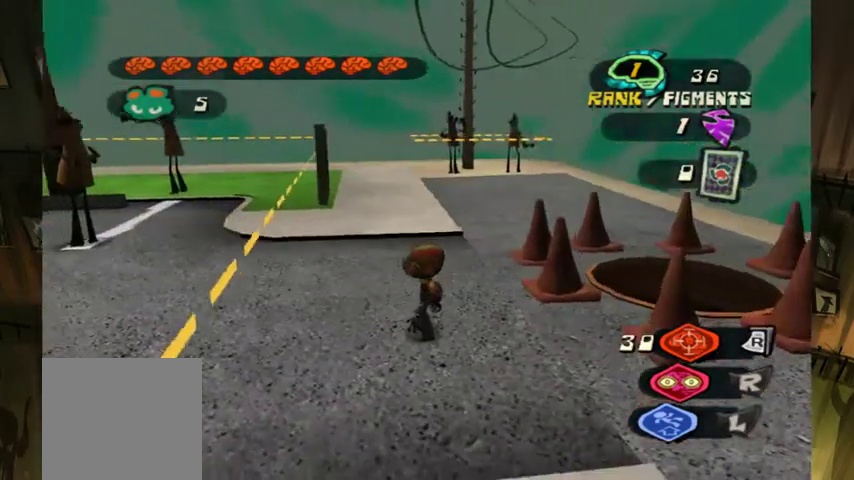
{"buttons": [], "left_stick": "center", "right_stick": "left", "events": [[200, "right_stick", "left"]]}
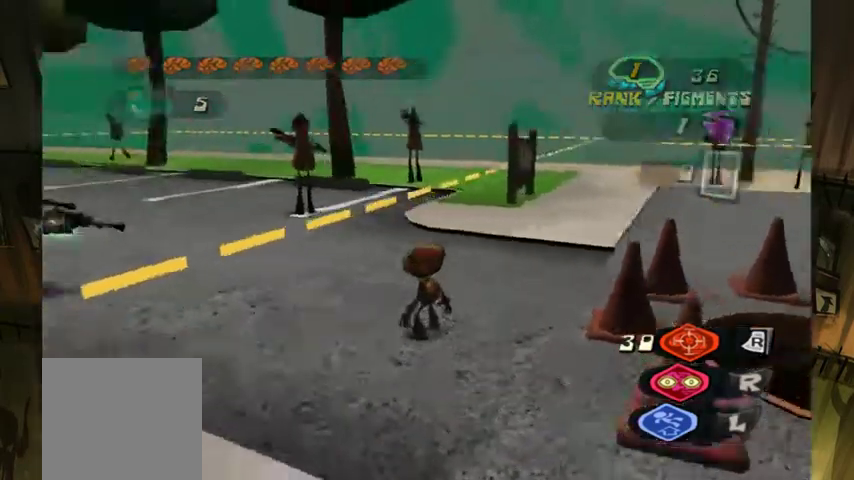
{"buttons": [], "left_stick": "center", "right_stick": "right", "events": [[167, "right_stick", "center"], [400, "right_stick", "right"]]}
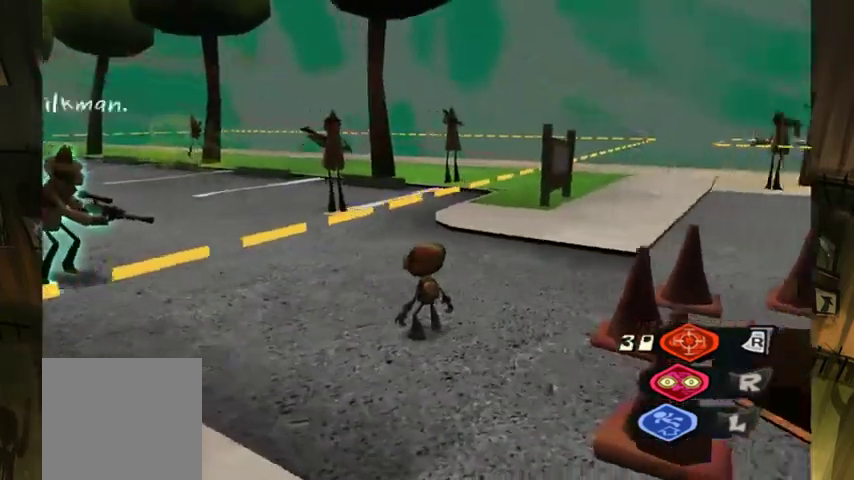
{"buttons": [], "left_stick": "center", "right_stick": "right", "events": []}
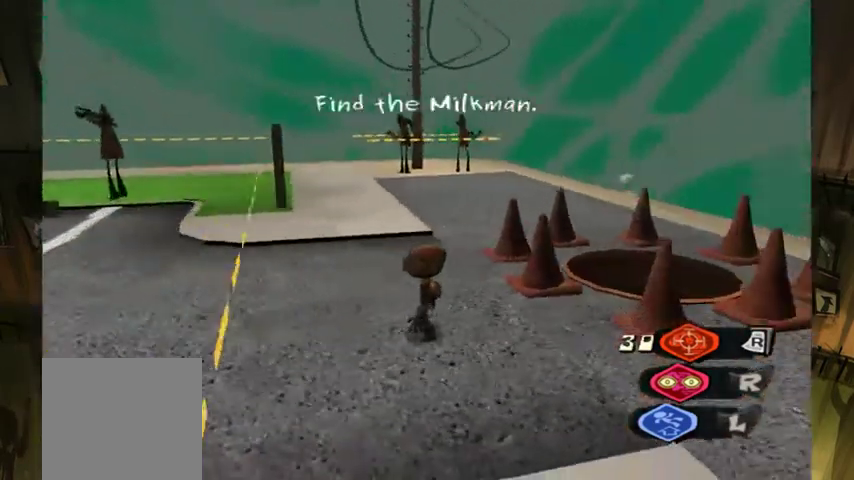
{"buttons": [], "left_stick": "up-right", "right_stick": "up", "events": [[67, "right_stick", "center"], [400, "right_stick", "up"], [500, "left_stick", "up-right"]]}
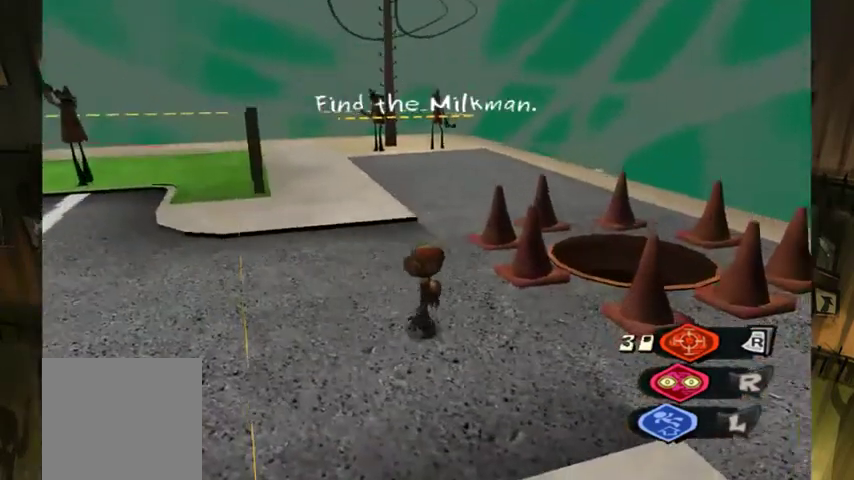
{"buttons": [], "left_stick": "center", "right_stick": "down", "events": [[33, "left_stick", "up"], [200, "left_stick", "center"], [233, "right_stick", "down"]]}
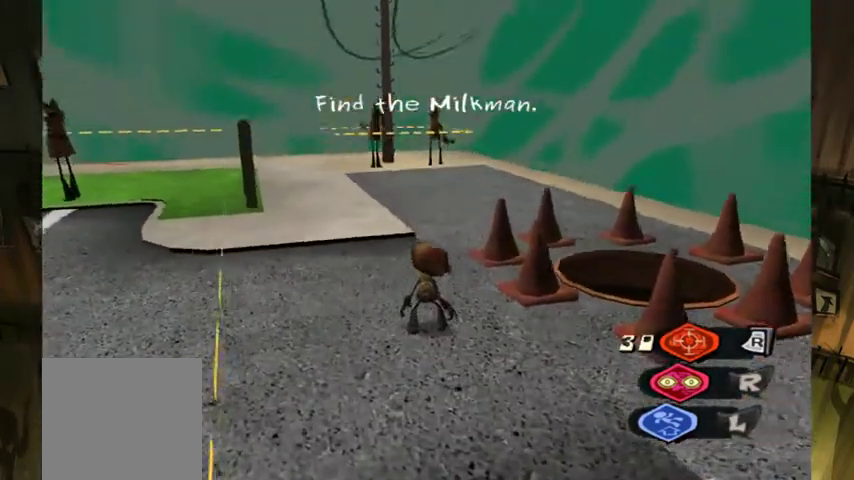
{"buttons": [], "left_stick": "center", "right_stick": "center", "events": [[467, "right_stick", "center"]]}
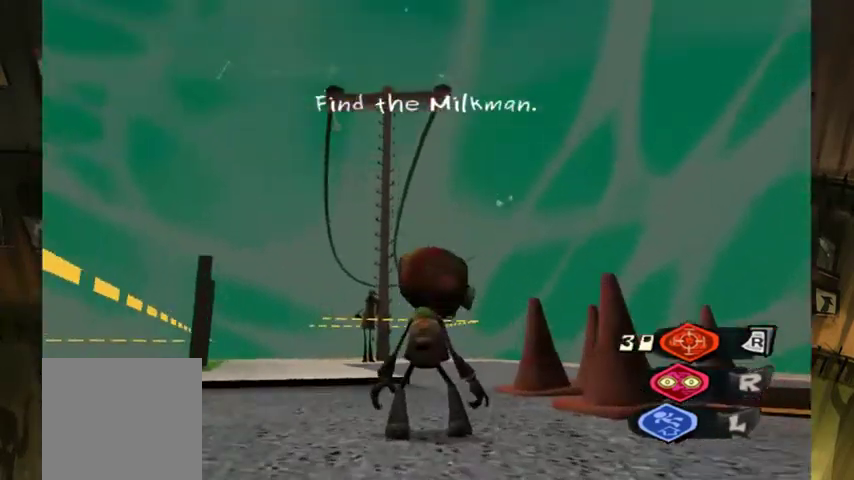
{"buttons": [], "left_stick": "center", "right_stick": "up", "events": [[333, "right_stick", "up"]]}
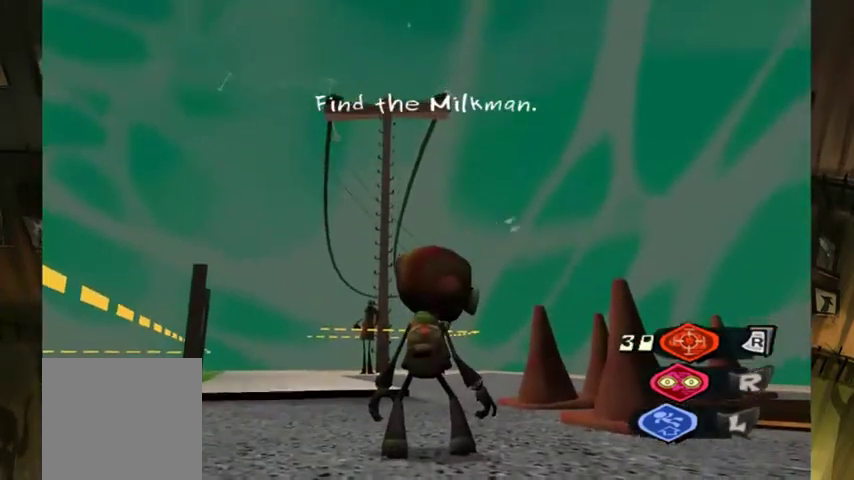
{"buttons": [], "left_stick": "center", "right_stick": "up", "events": [[200, "right_stick", "center"], [500, "right_stick", "up"]]}
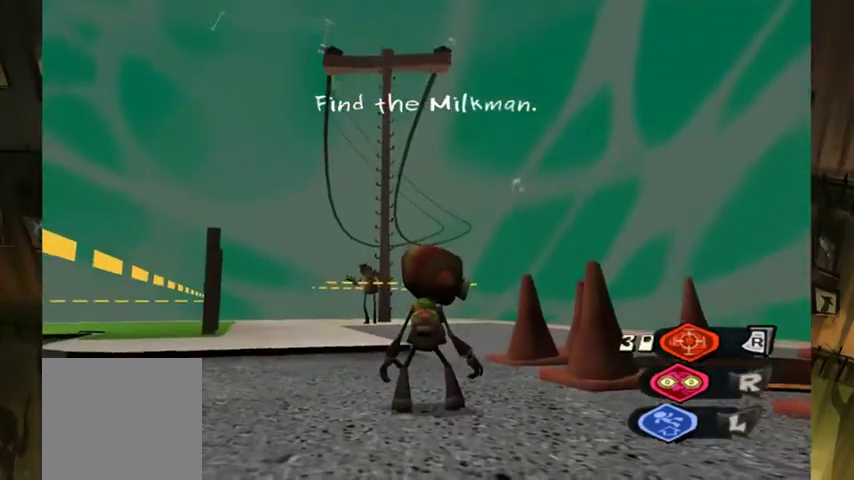
{"buttons": [], "left_stick": "center", "right_stick": "up-right", "events": [[433, "right_stick", "up-right"]]}
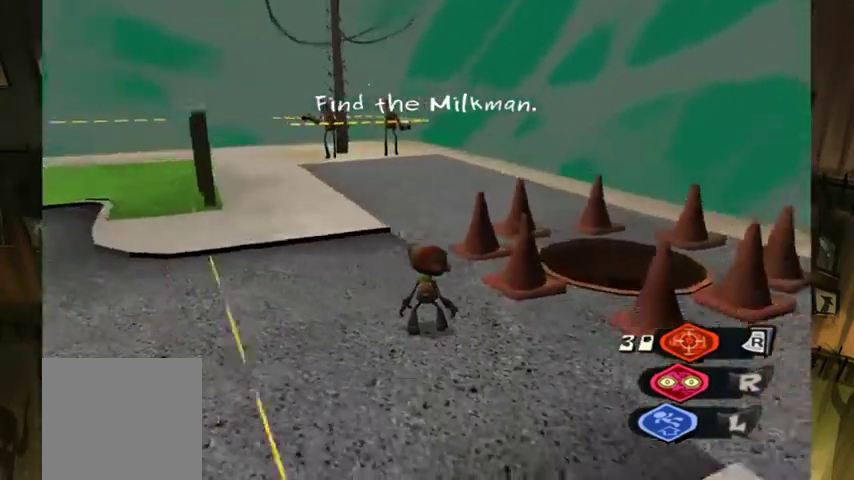
{"buttons": [], "left_stick": "center", "right_stick": "center", "events": [[167, "left_stick", "right"], [167, "right_stick", "center"], [433, "left_stick", "center"]]}
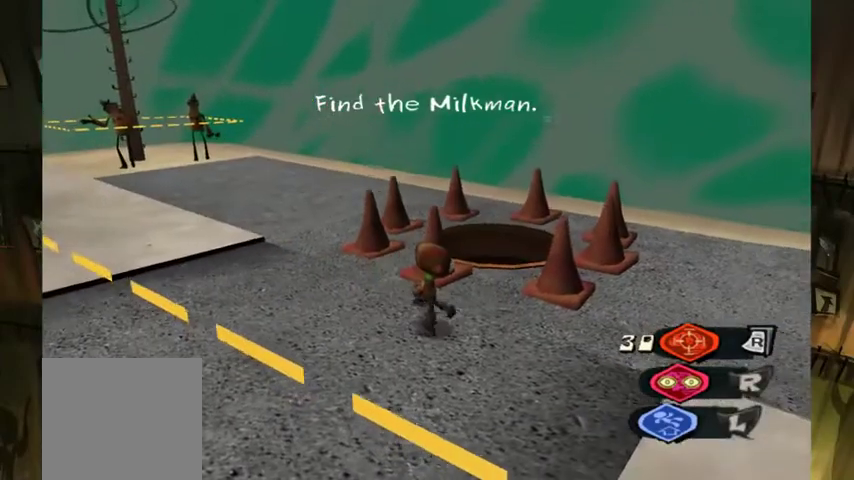
{"buttons": [], "left_stick": "center", "right_stick": "center", "events": [[67, "left_stick", "right"], [233, "left_stick", "up-right"], [433, "left_stick", "center"]]}
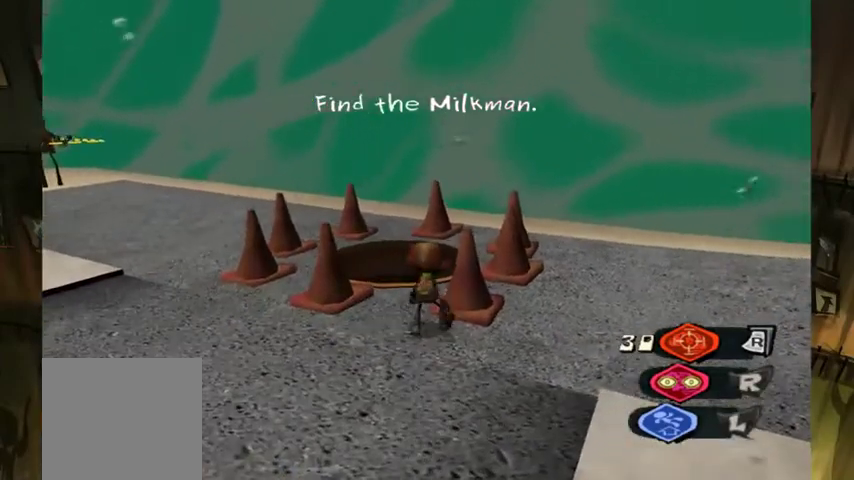
{"buttons": [], "left_stick": "center", "right_stick": "down-left", "events": [[133, "left_stick", "up-left"], [200, "right_stick", "down-left"], [233, "left_stick", "center"]]}
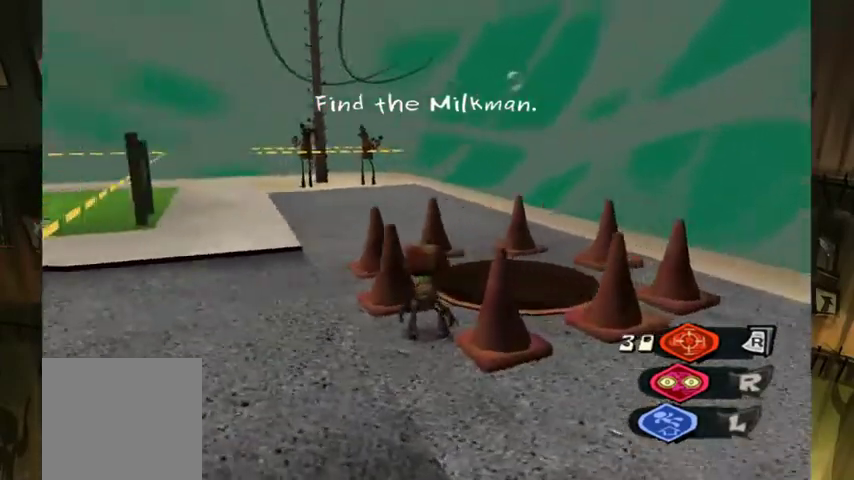
{"buttons": [], "left_stick": "center", "right_stick": "up", "events": [[233, "right_stick", "center"], [367, "right_stick", "up"]]}
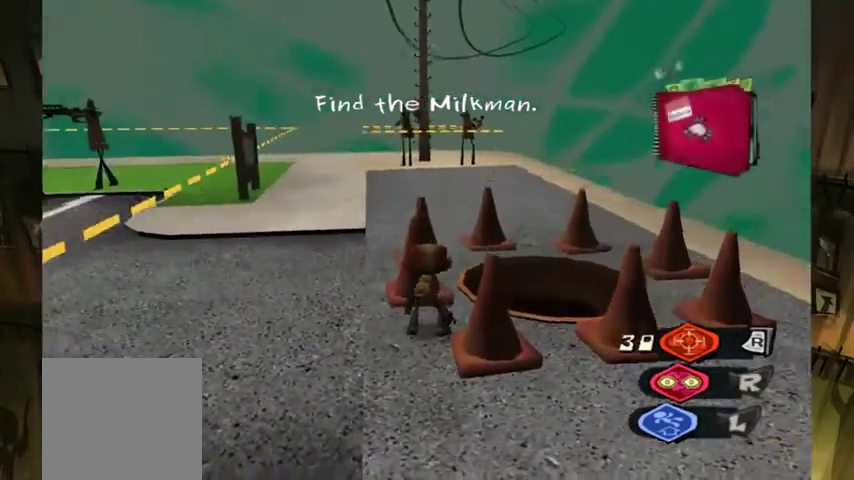
{"buttons": [], "left_stick": "center", "right_stick": "center", "events": [[433, "right_stick", "center"]]}
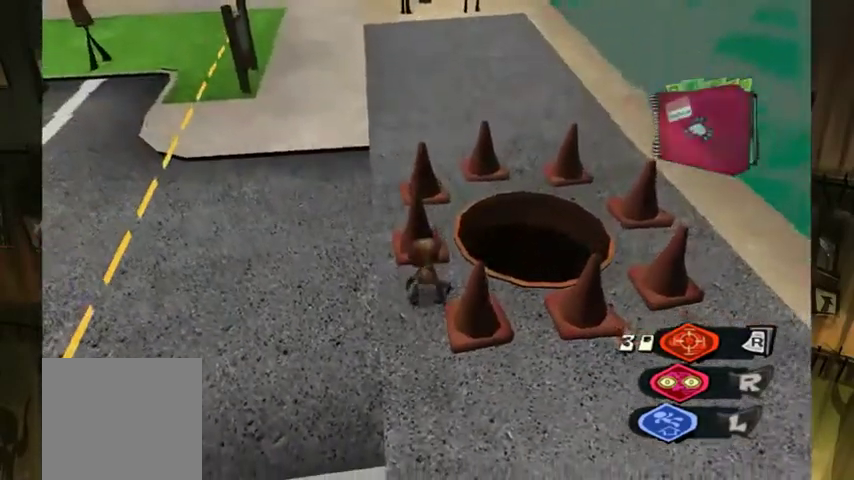
{"buttons": [], "left_stick": "center", "right_stick": "center", "events": [[33, "left_stick", "up-left"], [267, "left_stick", "center"]]}
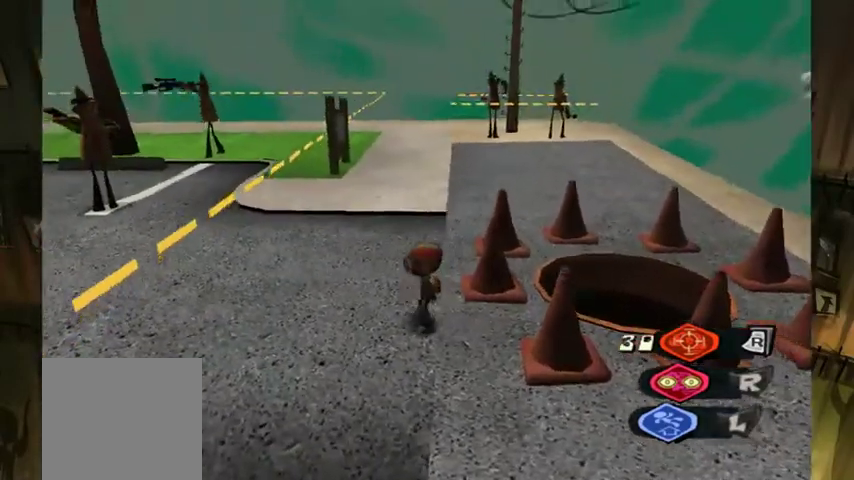
{"buttons": [], "left_stick": "right", "right_stick": "right", "events": [[33, "right_stick", "left"], [200, "right_stick", "center"], [433, "left_stick", "right"], [433, "right_stick", "right"]]}
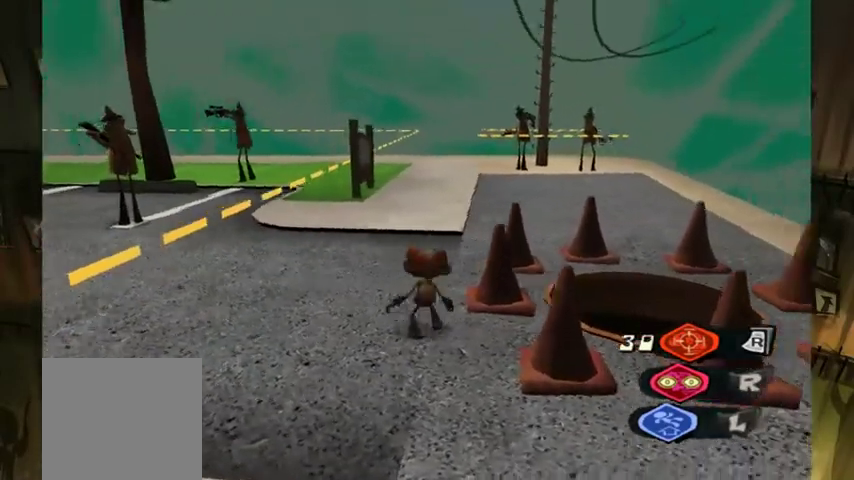
{"buttons": [], "left_stick": "center", "right_stick": "center", "events": [[167, "left_stick", "center"], [300, "right_stick", "center"]]}
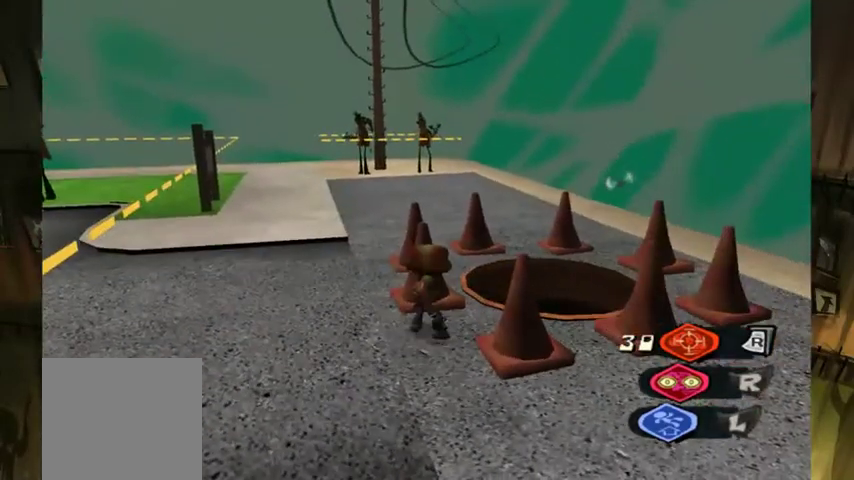
{"buttons": [], "left_stick": "down-left", "right_stick": "center", "events": [[433, "left_stick", "down-left"]]}
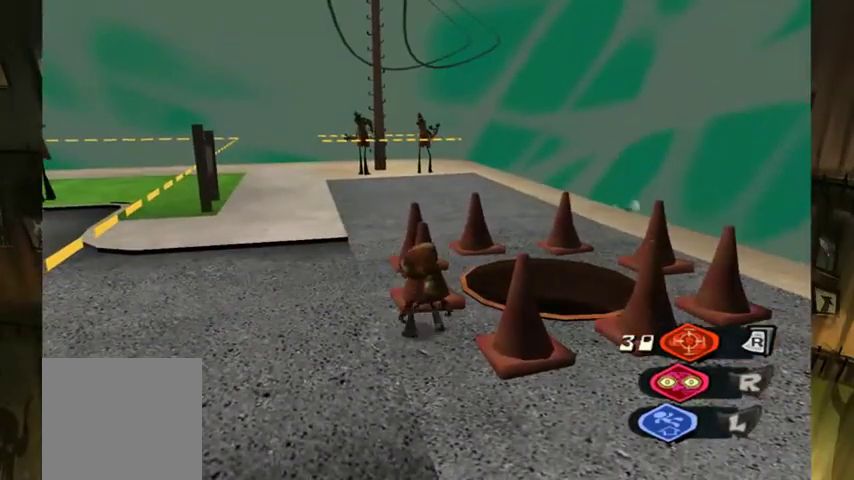
{"buttons": [], "left_stick": "down", "right_stick": "center", "events": [[200, "left_stick", "down"]]}
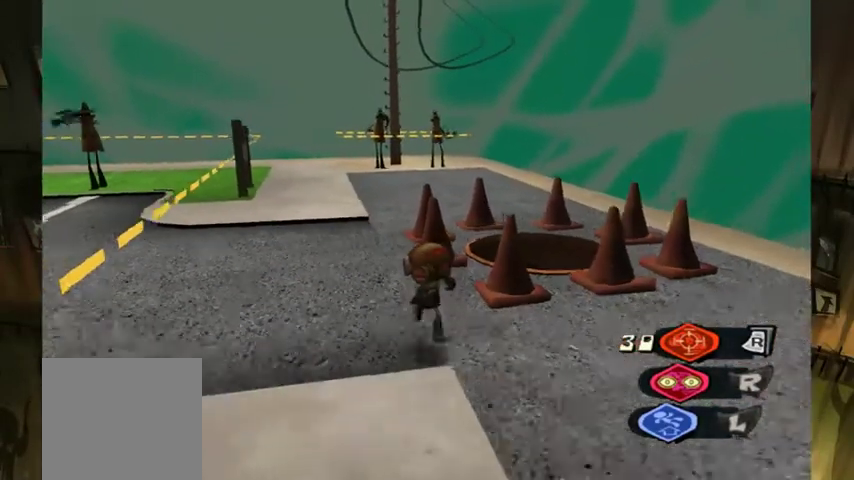
{"buttons": [], "left_stick": "down-right", "right_stick": "center", "events": [[167, "left_stick", "down-right"]]}
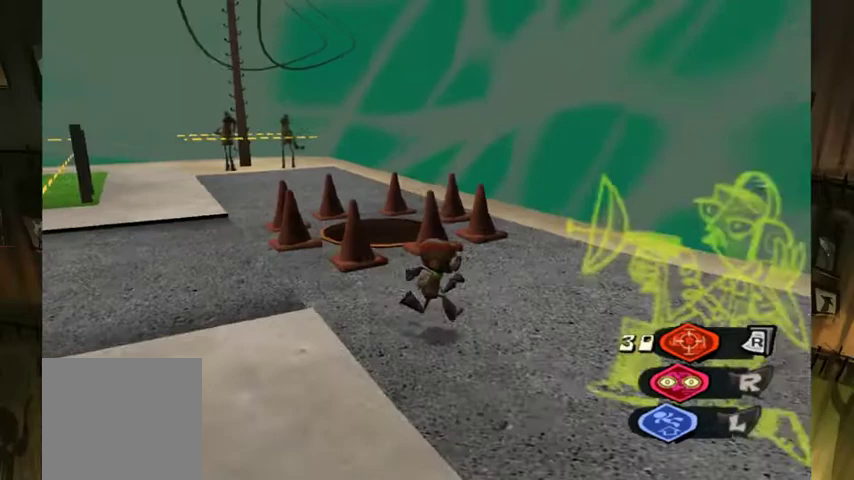
{"buttons": [], "left_stick": "center", "right_stick": "right", "events": [[100, "left_stick", "center"], [467, "right_stick", "right"]]}
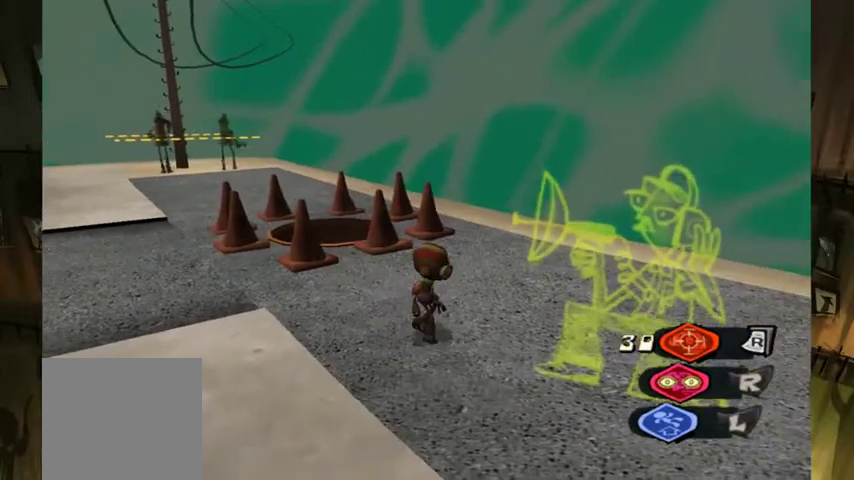
{"buttons": [], "left_stick": "up", "right_stick": "left"}
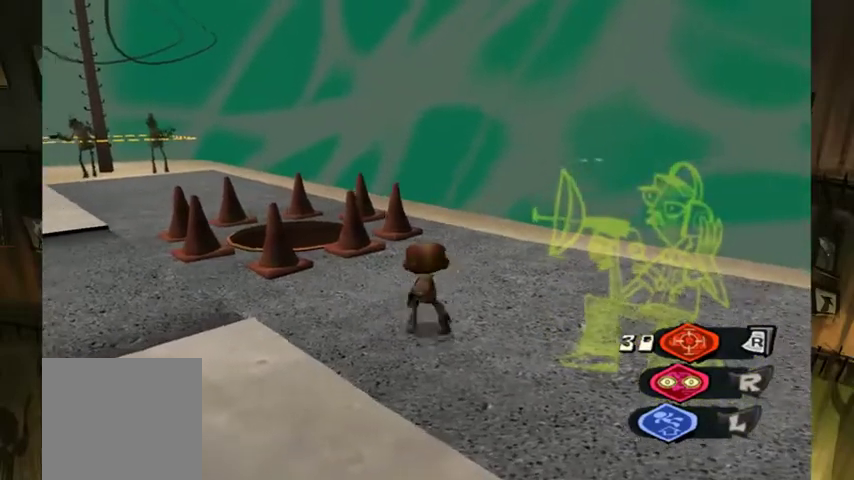
{"buttons": [], "left_stick": "center", "right_stick": "center"}